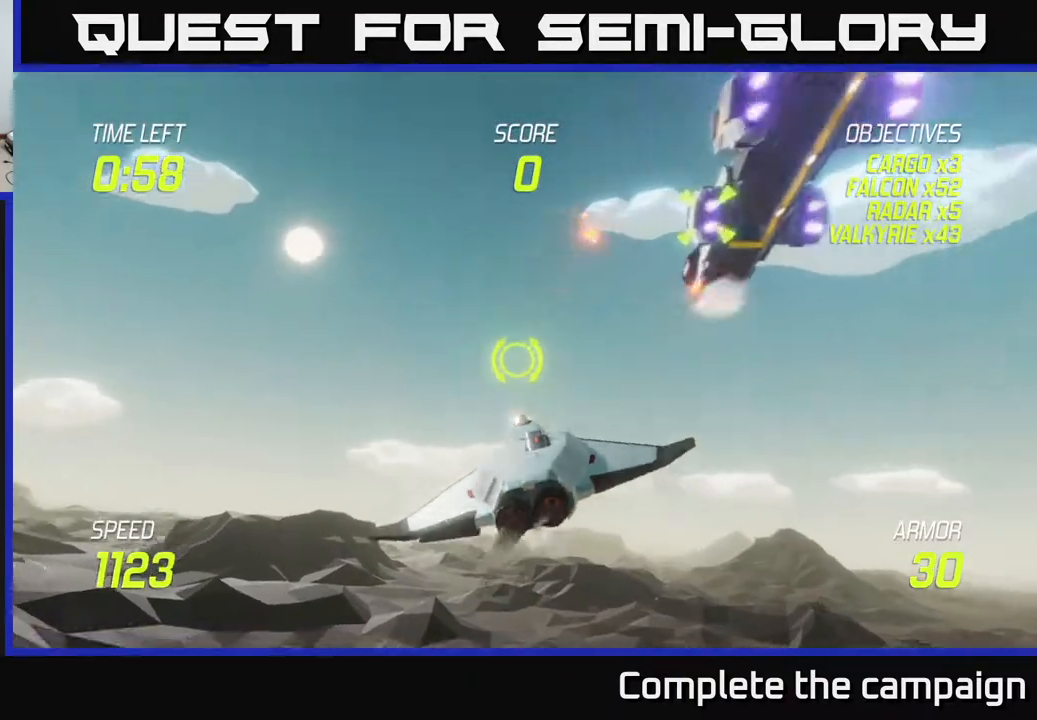
Gameplay with a controller (Xbox layout); each line is a JSON object with the inputs held at the frame after it. "events" lists button and stick changes between this image and that frame as [ms after this image, input, new state], when the widget could be followed in between.
{"buttons": [], "left_stick": "up", "right_stick": "center", "events": [[17, "left_stick", "right"], [283, "L2", "up"], [500, "left_stick", "up"]]}
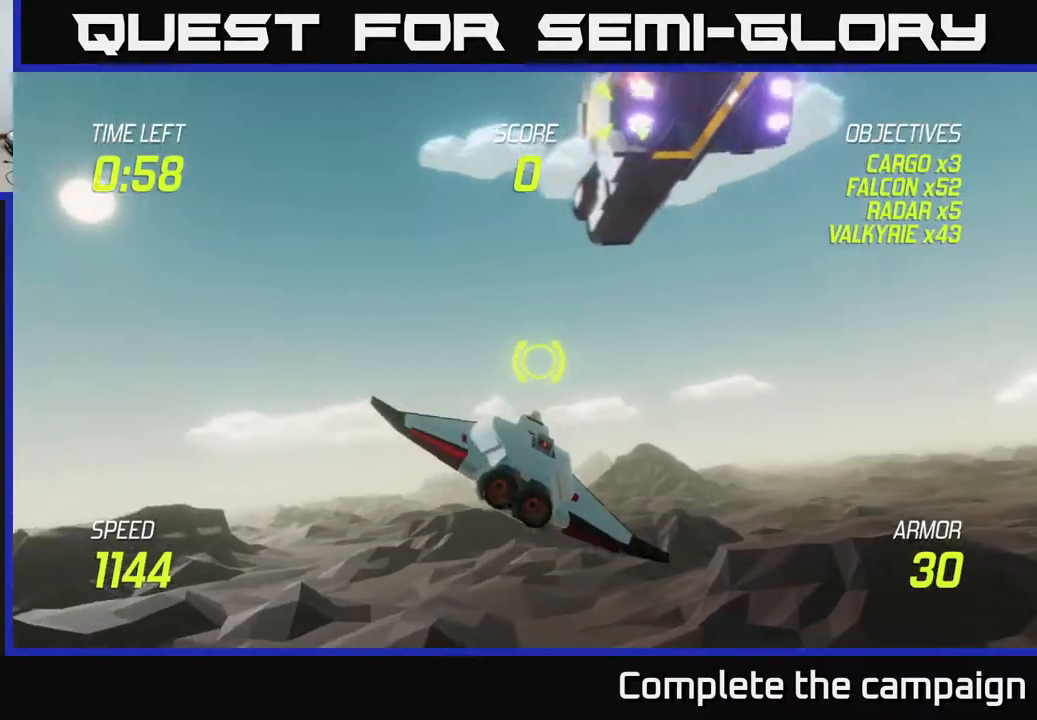
{"buttons": ["L2"], "left_stick": "down-left", "right_stick": "center", "events": [[283, "left_stick", "down-left"], [317, "R2", "down"], [383, "R2", "up"], [433, "L2", "down"]]}
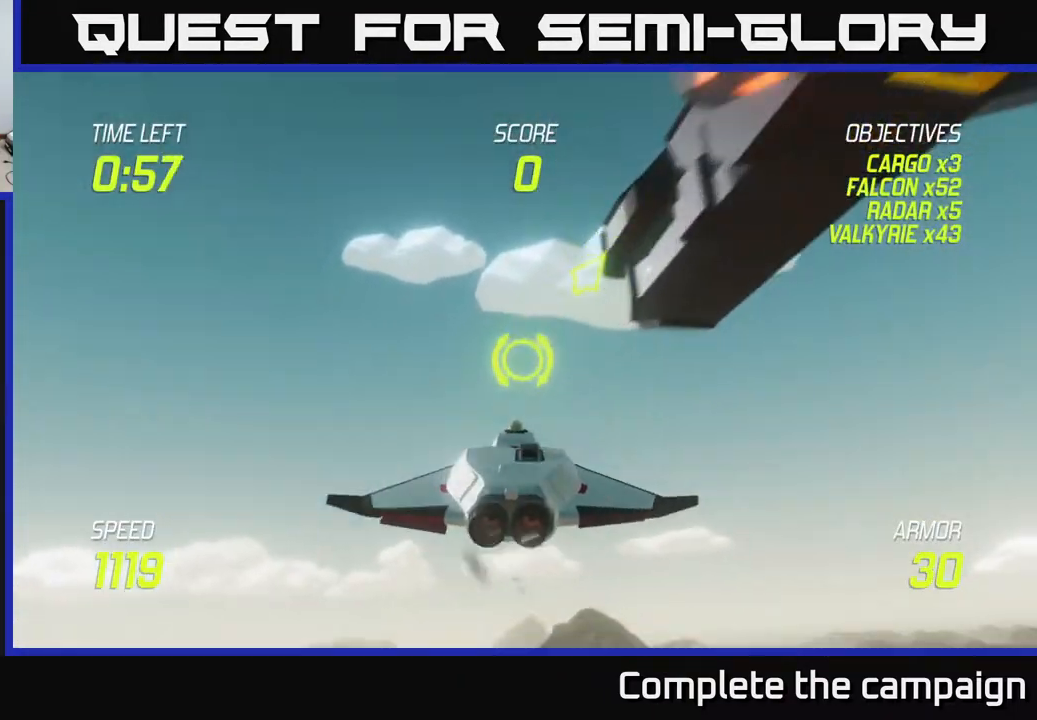
{"buttons": [], "left_stick": "down-left", "right_stick": "center", "events": [[33, "left_stick", "down-right"], [83, "L2", "up"], [150, "L2", "down"], [317, "left_stick", "down-left"], [483, "L2", "up"]]}
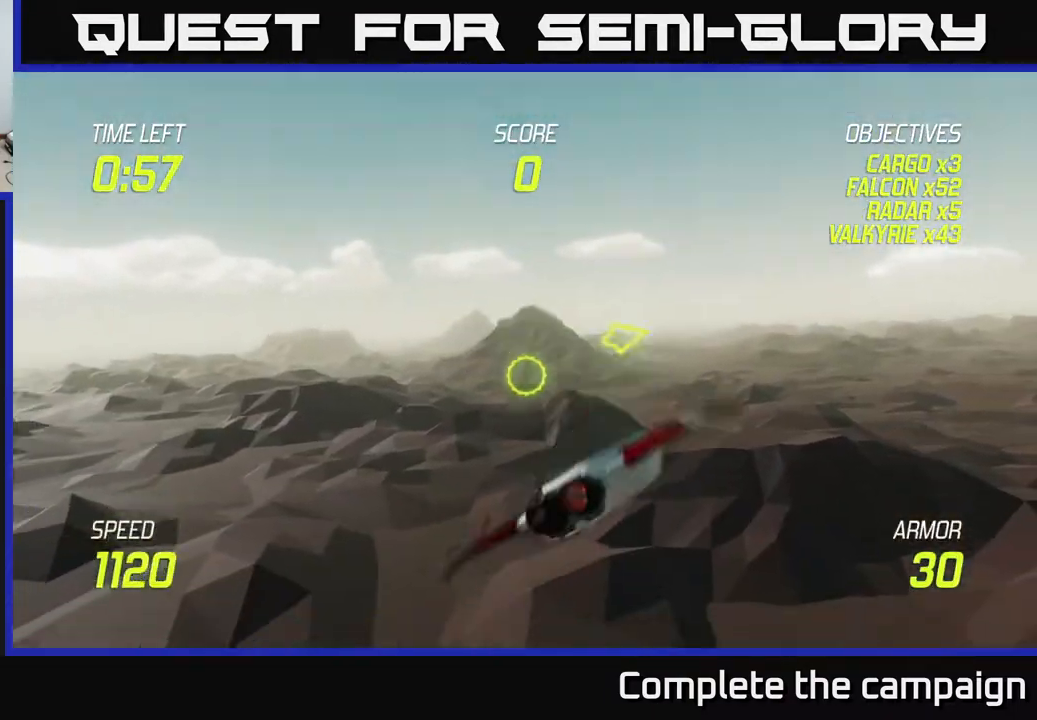
{"buttons": ["L2"], "left_stick": "up-right", "right_stick": "center", "events": [[33, "left_stick", "left"], [217, "L2", "down"], [450, "left_stick", "up-right"]]}
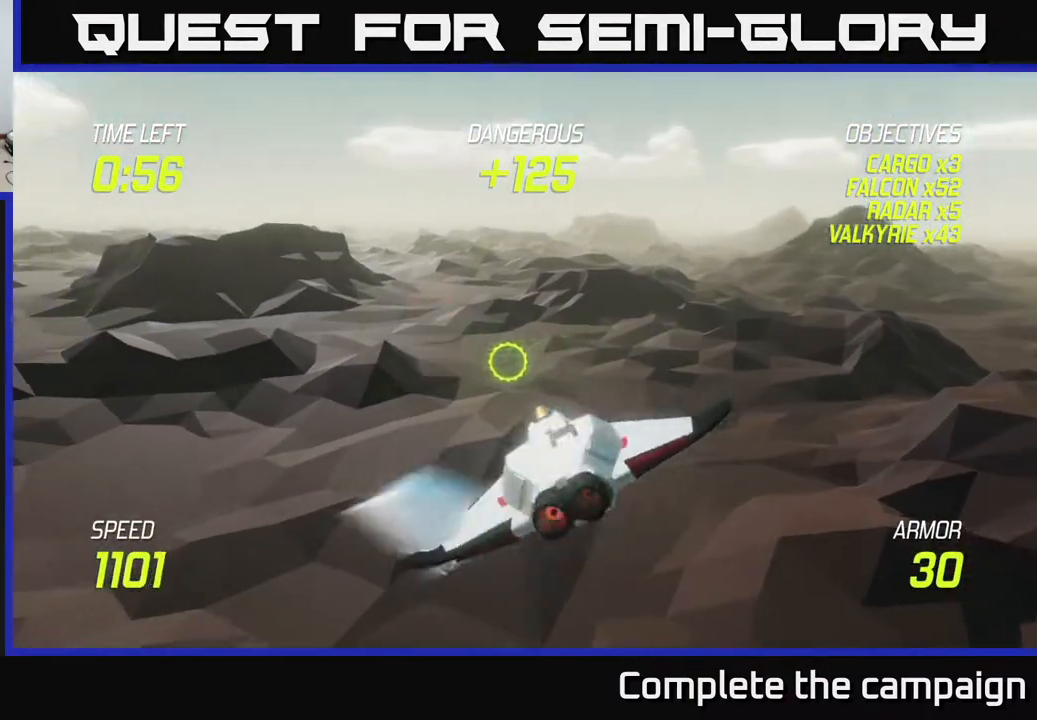
{"buttons": ["L2"], "left_stick": "left", "right_stick": "center", "events": [[367, "left_stick", "left"]]}
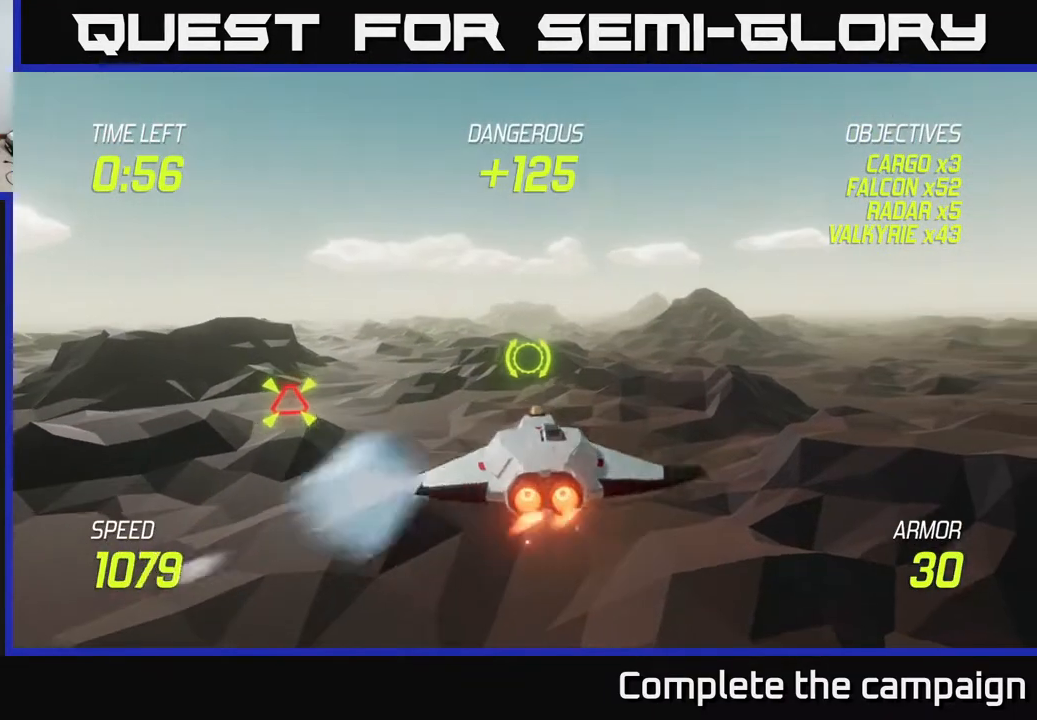
{"buttons": ["L2"], "left_stick": "right", "right_stick": "center", "events": [[33, "L2", "up"], [83, "R2", "down"], [200, "R2", "up"], [233, "left_stick", "right"], [317, "L2", "down"]]}
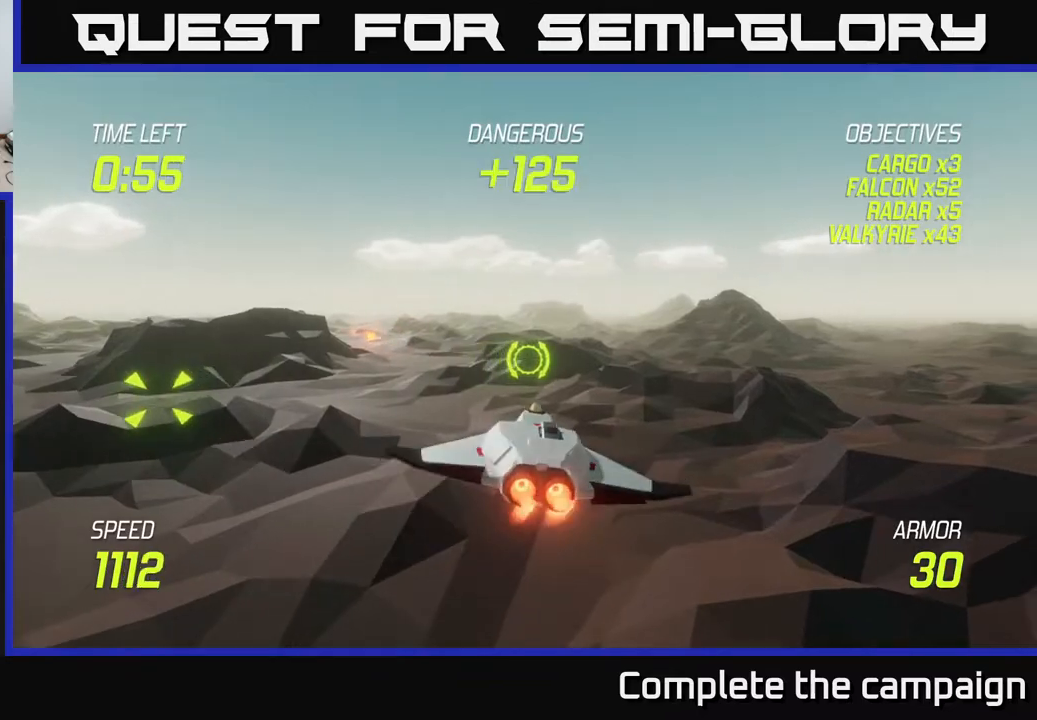
{"buttons": ["L2"], "left_stick": "center", "right_stick": "center", "events": [[183, "left_stick", "left"], [267, "left_stick", "down-left"], [417, "left_stick", "center"]]}
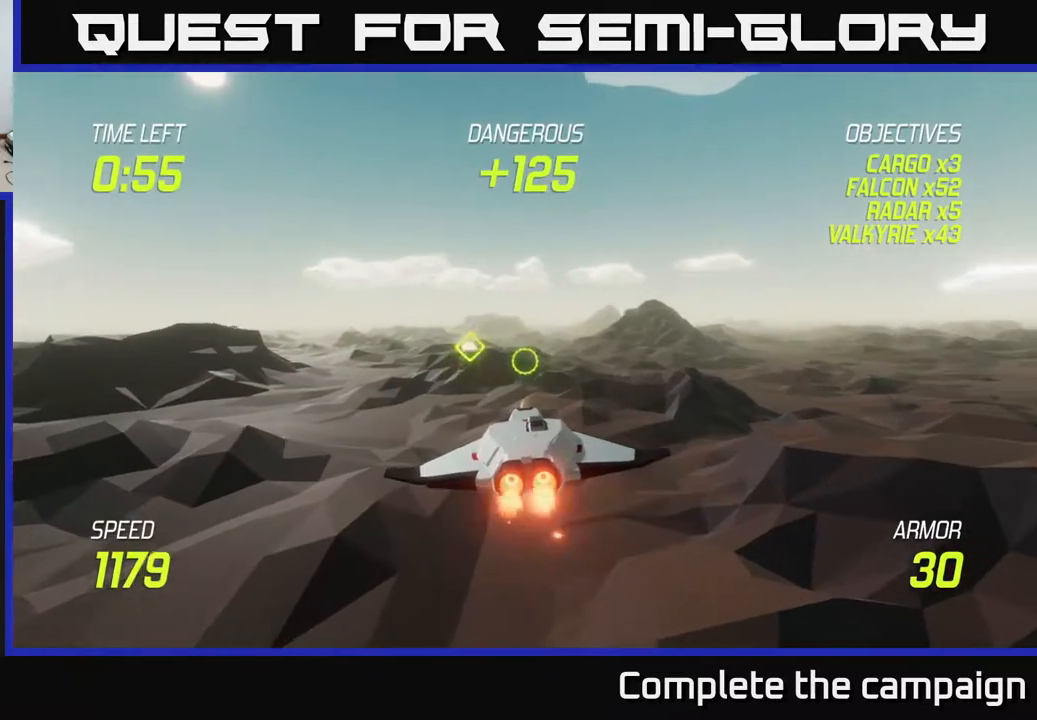
{"buttons": ["L2", "R2"], "left_stick": "up-left", "right_stick": "center", "events": [[100, "left_stick", "left"], [333, "left_stick", "up-left"], [450, "R2", "down"]]}
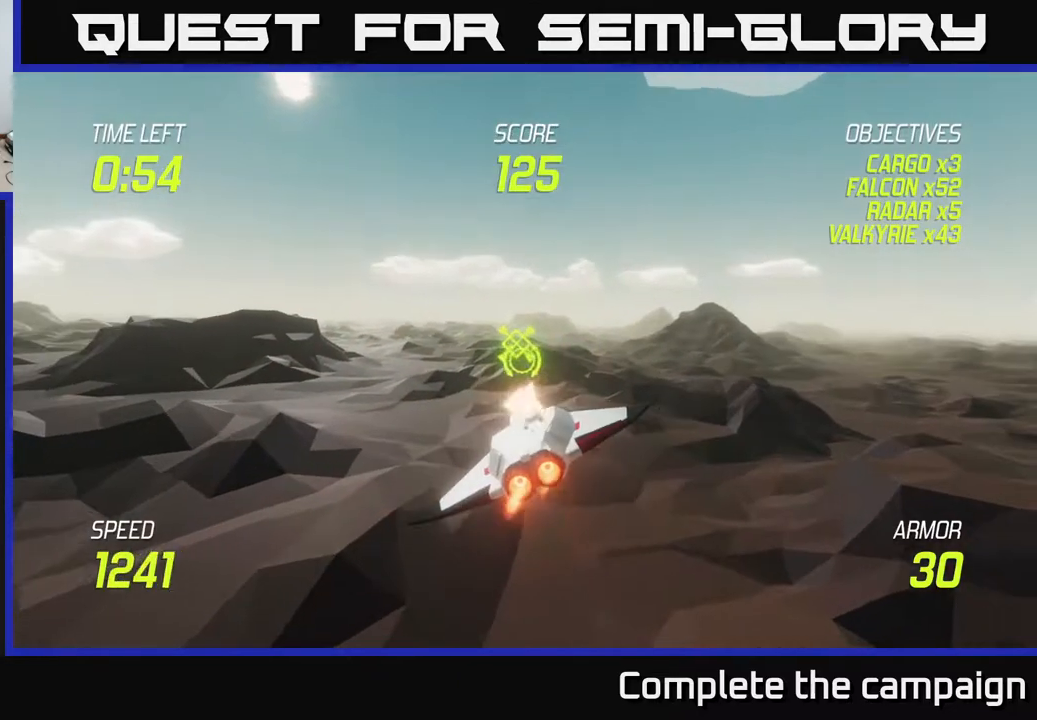
{"buttons": ["L2"], "left_stick": "right", "right_stick": "center", "events": [[100, "R2", "up"], [217, "R2", "down"], [233, "left_stick", "center"], [400, "R2", "up"], [500, "left_stick", "right"]]}
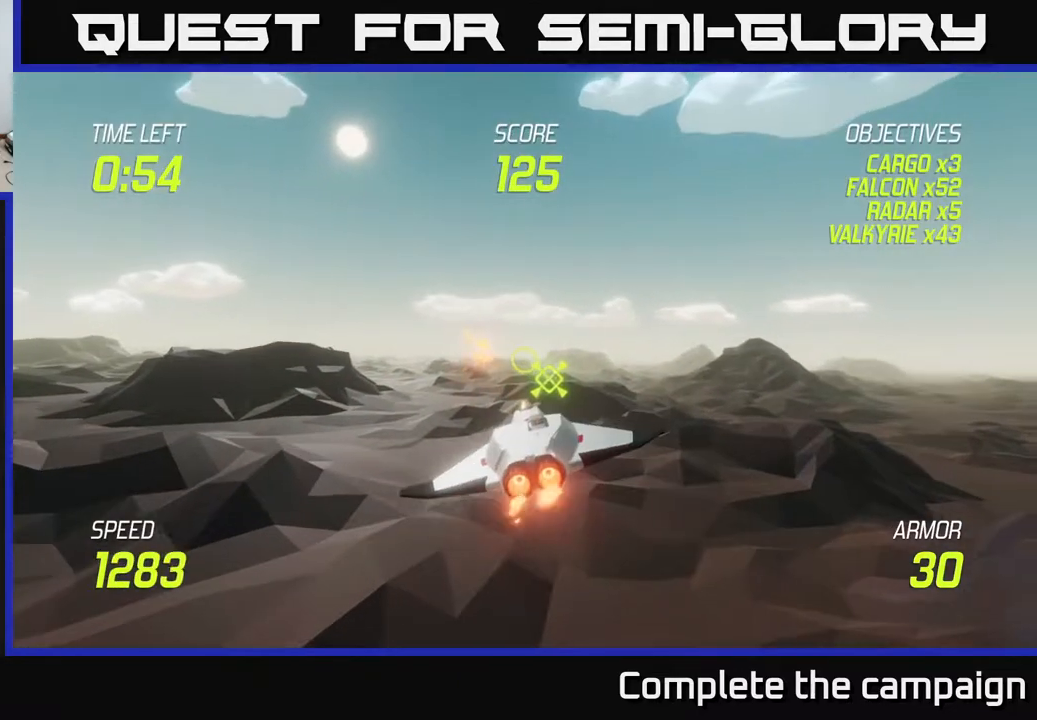
{"buttons": ["L2"], "left_stick": "center", "right_stick": "center", "events": [[233, "left_stick", "center"], [283, "left_stick", "left"], [417, "left_stick", "center"]]}
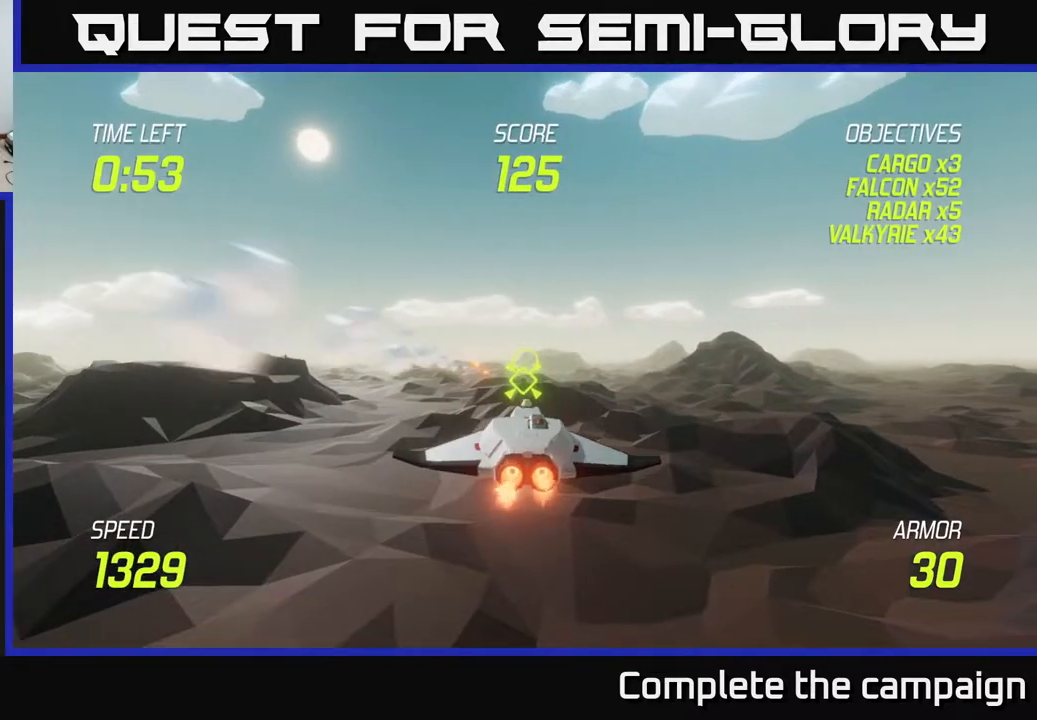
{"buttons": ["L2", "R2"], "left_stick": "right", "right_stick": "center", "events": [[450, "left_stick", "right"], [467, "R2", "down"]]}
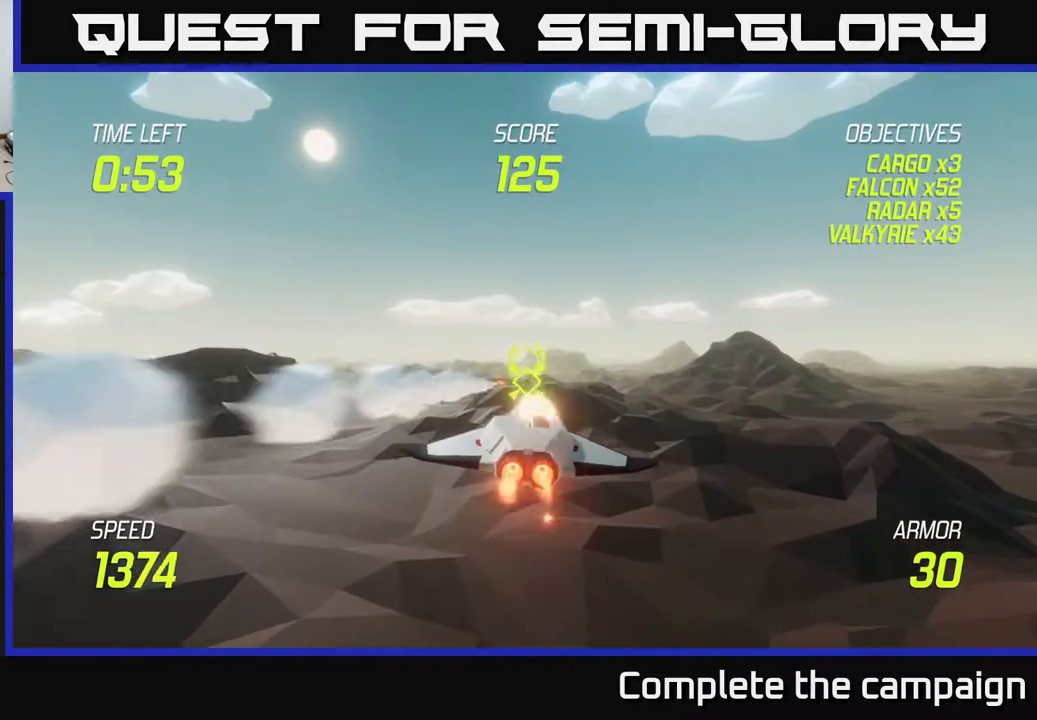
{"buttons": ["L2"], "left_stick": "center", "right_stick": "center", "events": [[67, "left_stick", "center"], [100, "R2", "up"], [117, "left_stick", "left"], [233, "R2", "down"], [233, "left_stick", "center"], [400, "R2", "up"]]}
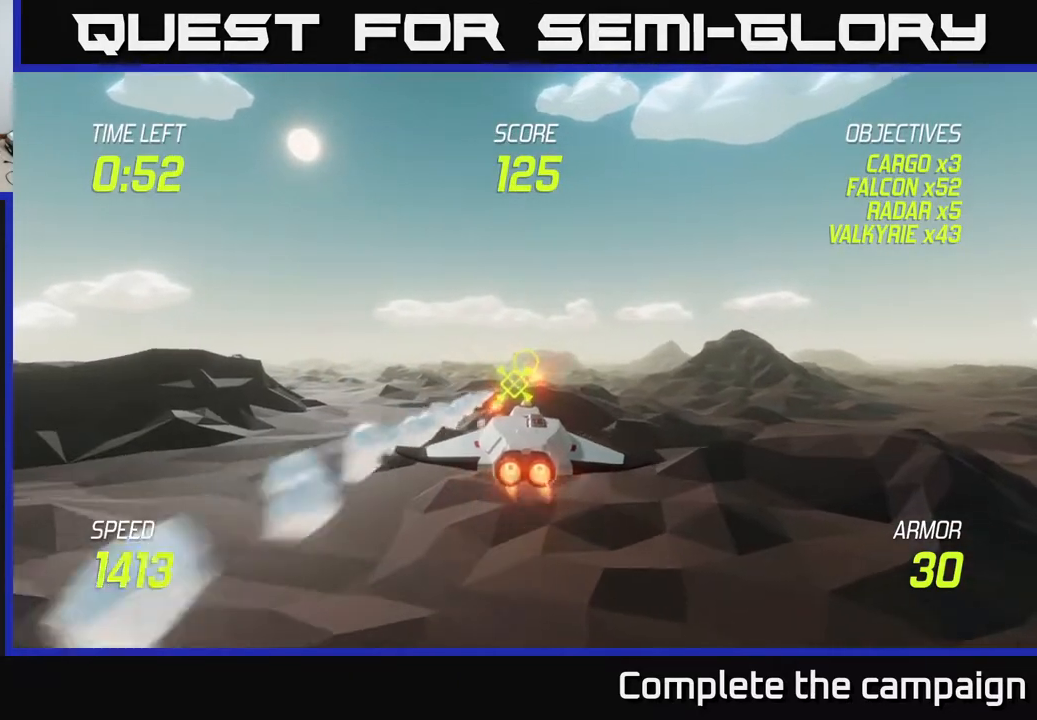
{"buttons": ["L2"], "left_stick": "center", "right_stick": "center", "events": []}
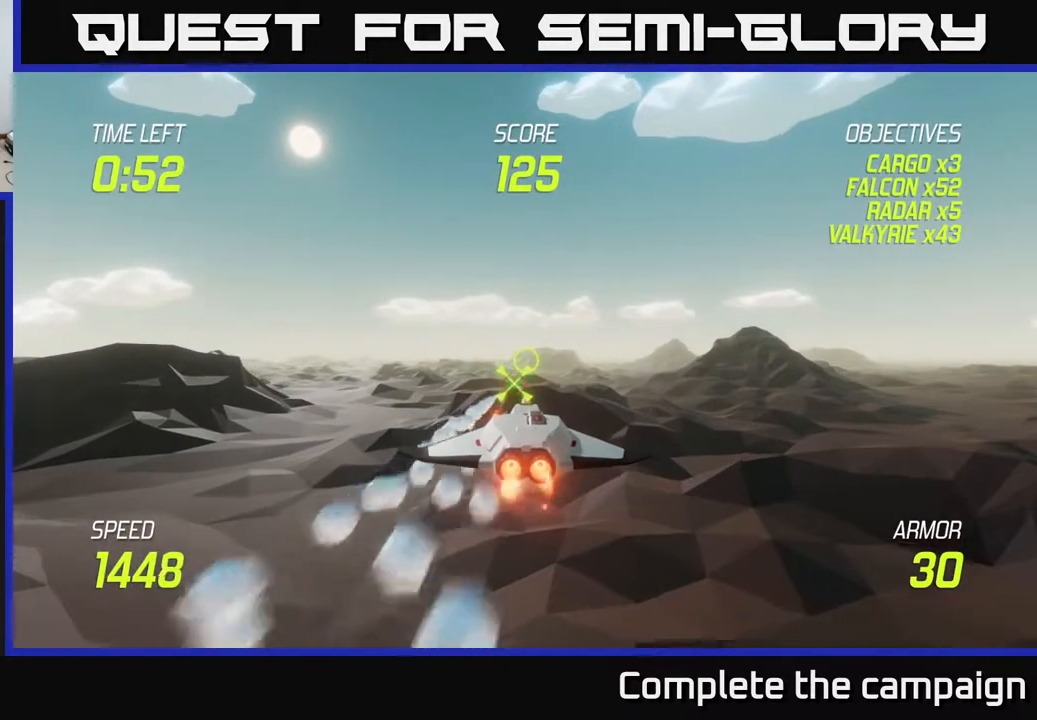
{"buttons": ["L2"], "left_stick": "center", "right_stick": "center", "events": [[267, "R2", "down"], [433, "R2", "up"]]}
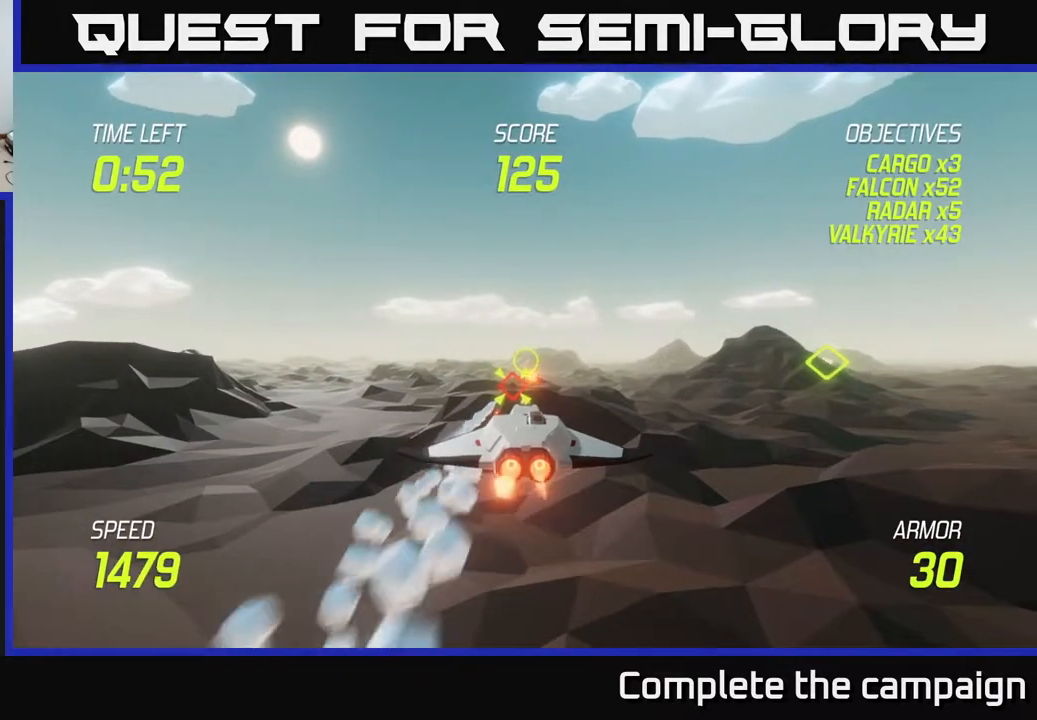
{"buttons": ["L2"], "left_stick": "left", "right_stick": "center", "events": [[100, "R2", "down"], [267, "R2", "up"], [433, "left_stick", "left"]]}
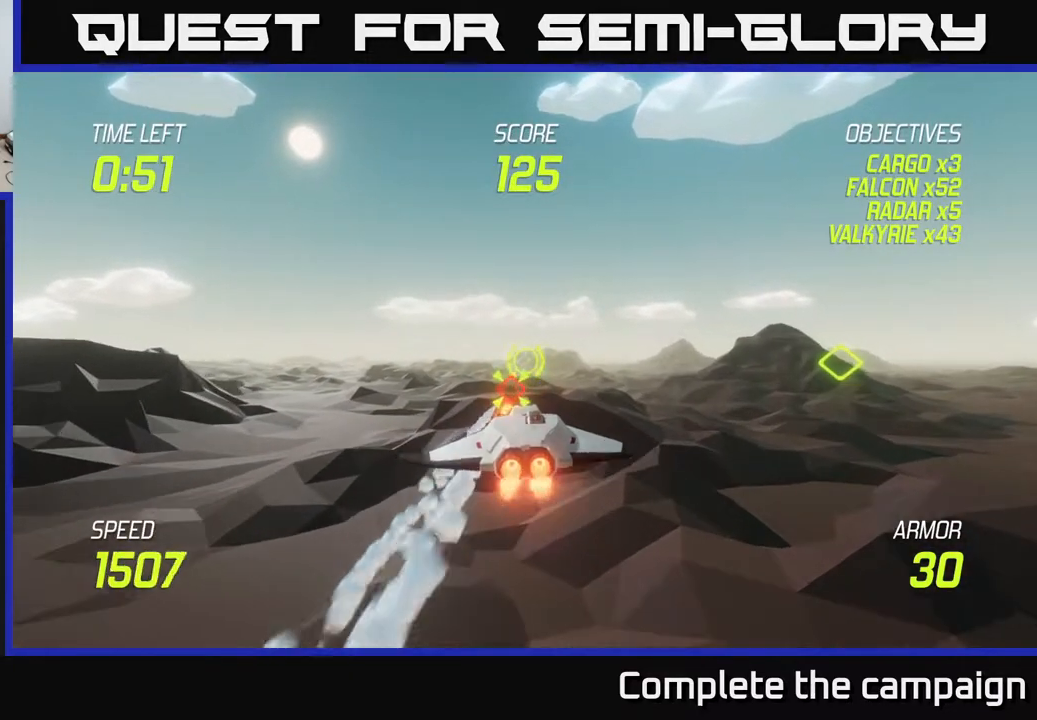
{"buttons": [], "left_stick": "left", "right_stick": "center", "events": [[417, "L2", "up"]]}
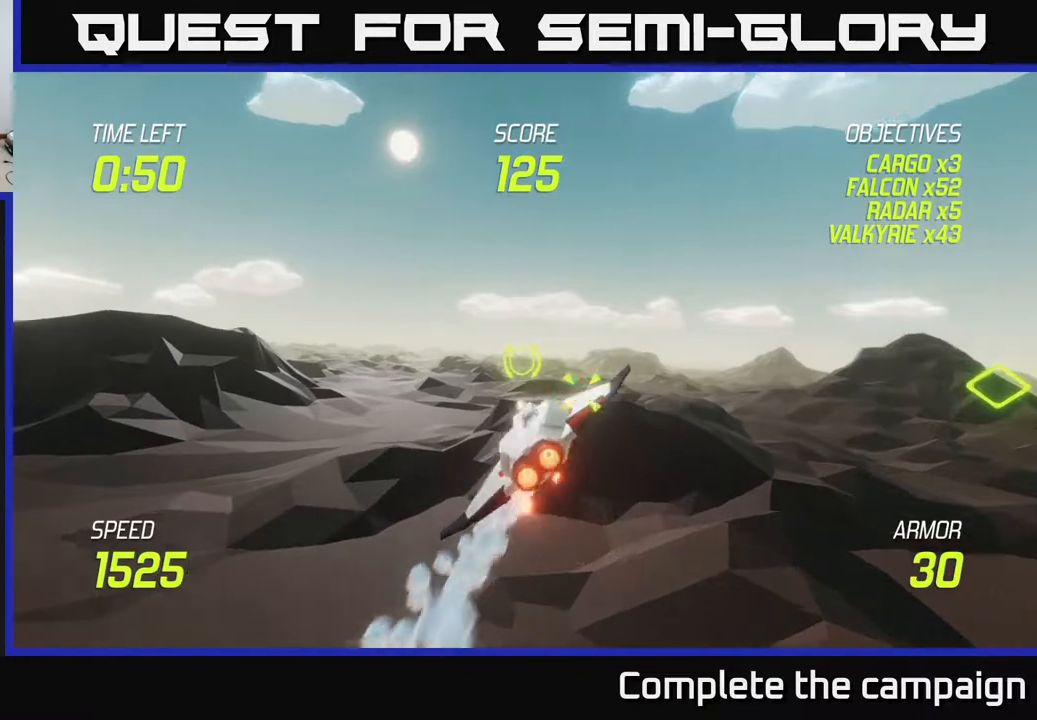
{"buttons": ["L2"], "left_stick": "right", "right_stick": "center", "events": [[50, "L2", "down"], [167, "L2", "up"], [250, "L2", "down"], [300, "left_stick", "center"], [367, "left_stick", "right"]]}
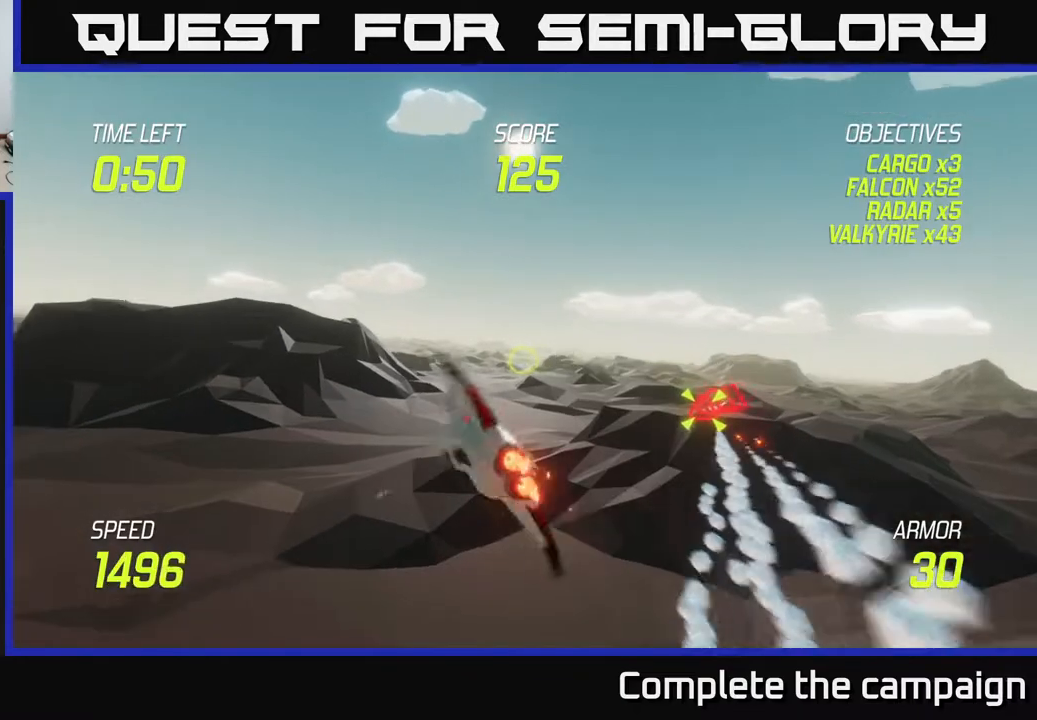
{"buttons": ["L2"], "left_stick": "right", "right_stick": "center", "events": [[83, "left_stick", "center"], [133, "left_stick", "left"], [217, "left_stick", "center"], [300, "left_stick", "right"]]}
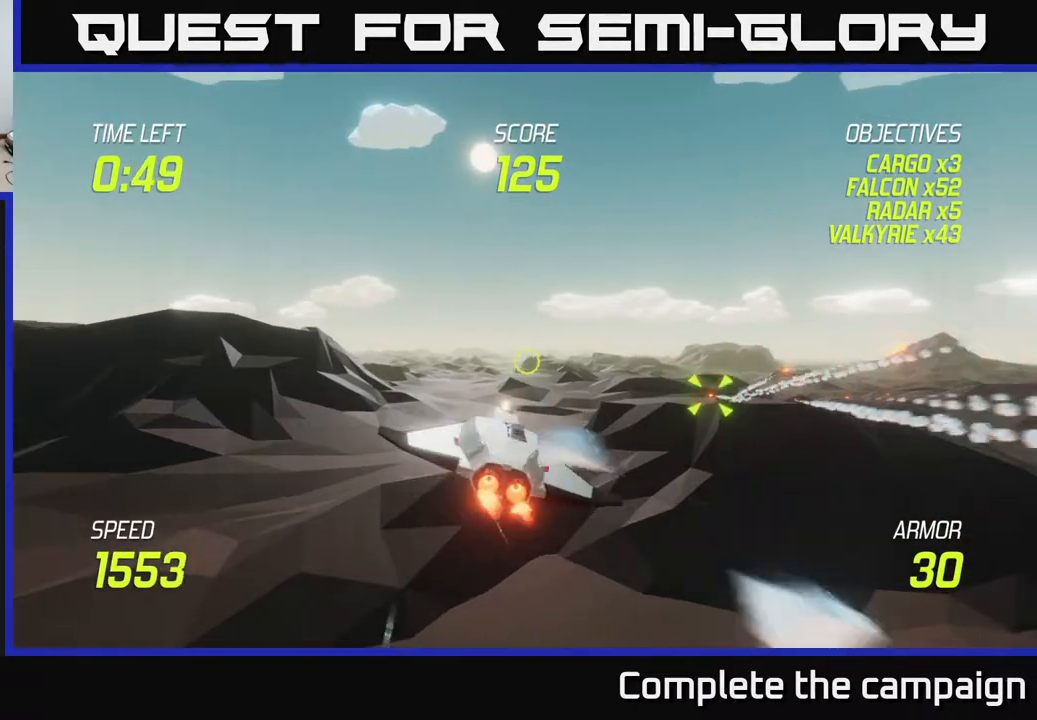
{"buttons": ["R2"], "left_stick": "right", "right_stick": "center", "events": [[283, "L2", "up"], [433, "R2", "down"]]}
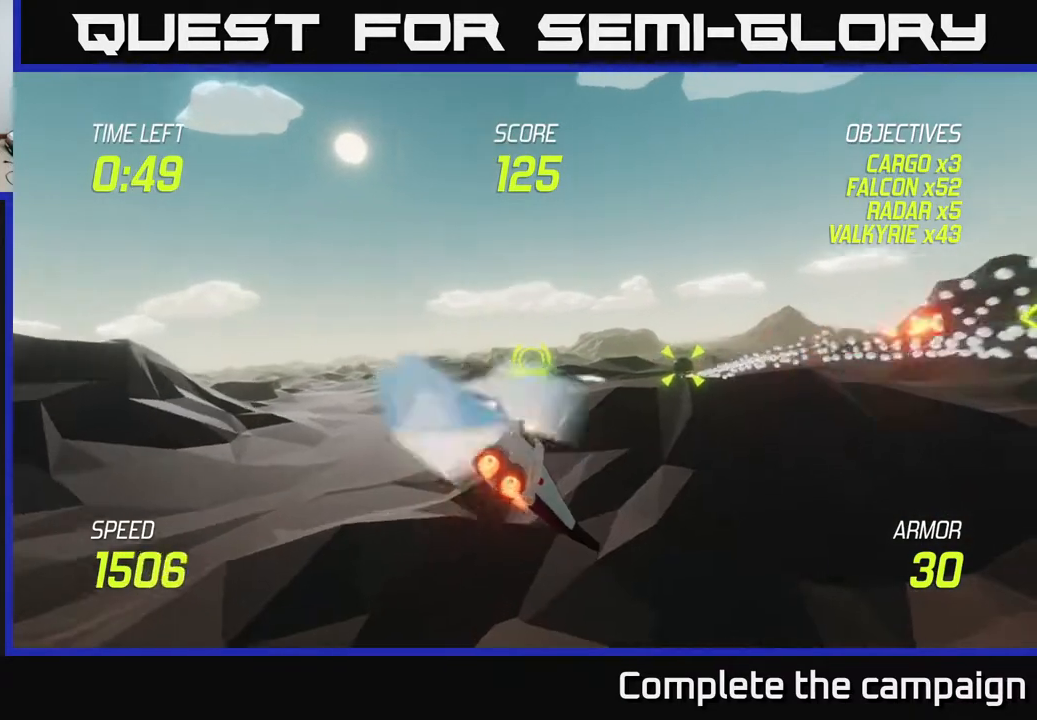
{"buttons": ["L2"], "left_stick": "left", "right_stick": "center", "events": [[33, "R2", "up"], [167, "R2", "down"], [317, "left_stick", "up"], [333, "R2", "up"], [367, "left_stick", "left"], [400, "L2", "down"]]}
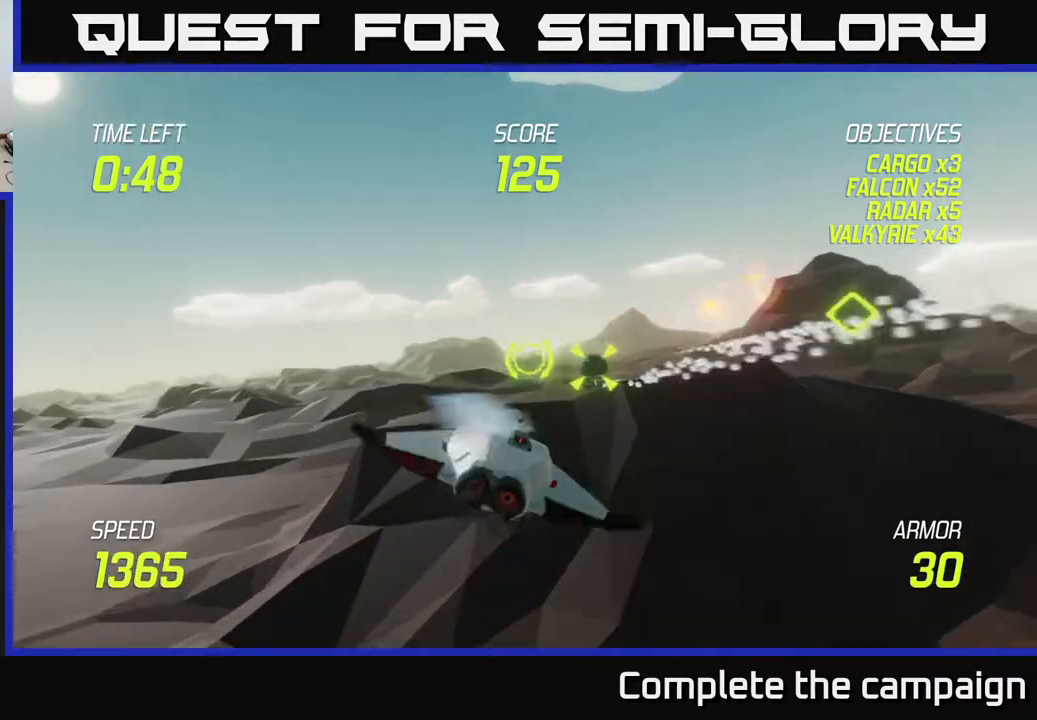
{"buttons": [], "left_stick": "up-right", "right_stick": "center", "events": [[33, "left_stick", "center"], [67, "L2", "up"], [100, "left_stick", "right"], [250, "left_stick", "up-right"]]}
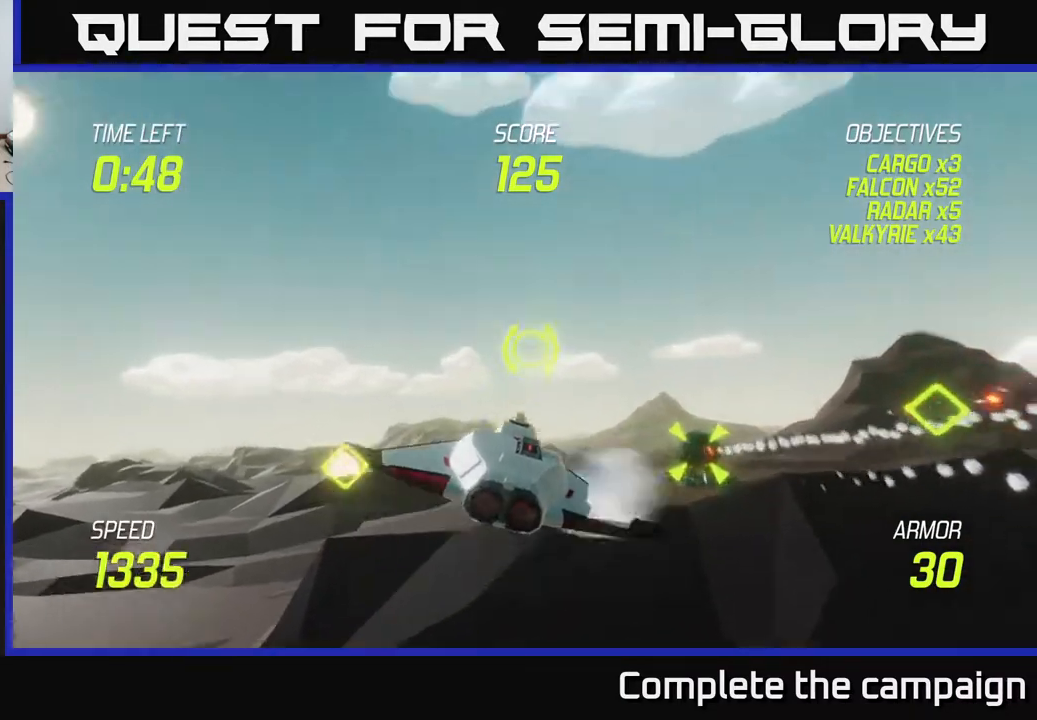
{"buttons": [], "left_stick": "down-right", "right_stick": "center", "events": [[167, "left_stick", "down-right"]]}
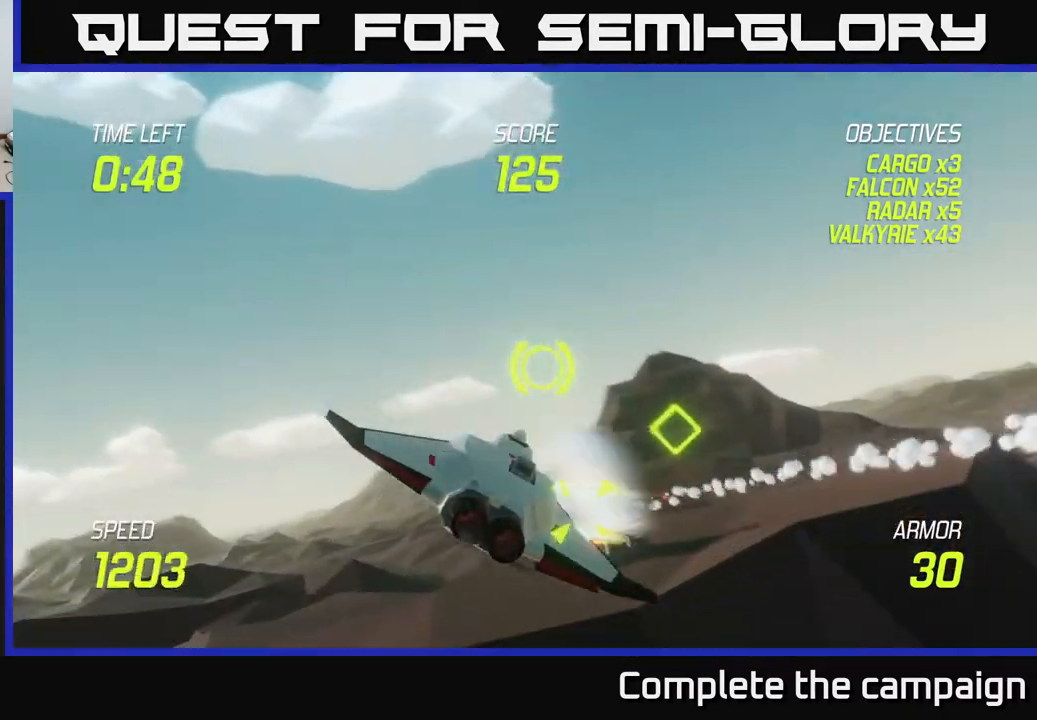
{"buttons": ["R2"], "left_stick": "up-left", "right_stick": "center", "events": [[83, "R2", "down"], [200, "R2", "up"], [200, "left_stick", "center"], [383, "R2", "down"], [383, "left_stick", "right"], [500, "left_stick", "up-left"]]}
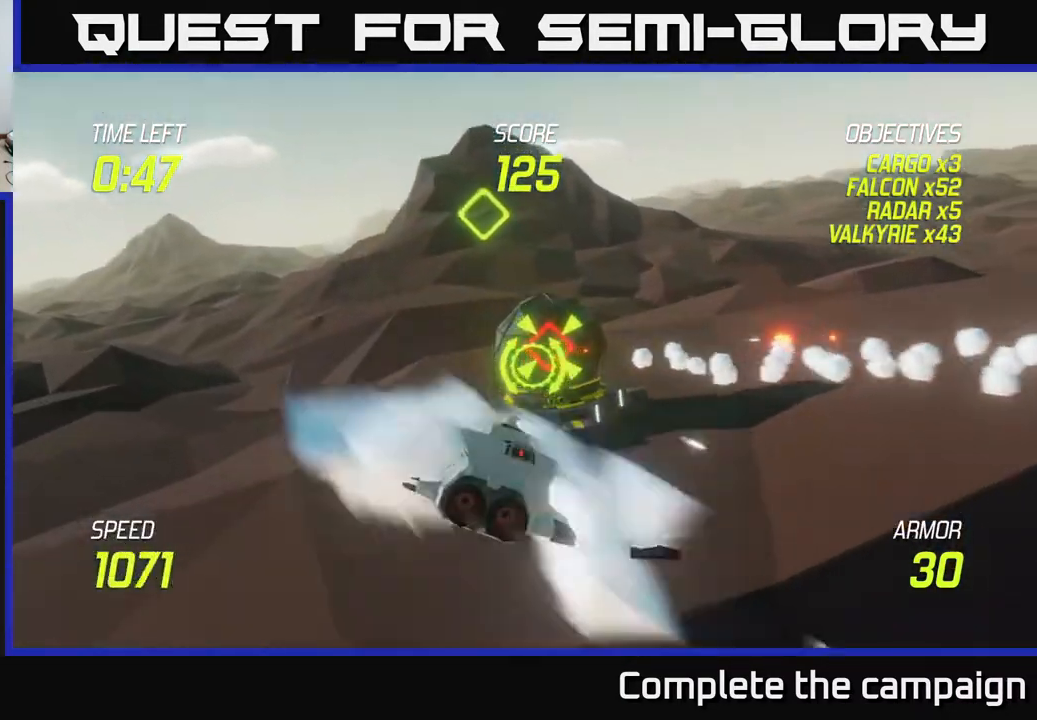
{"buttons": ["L2"], "left_stick": "left", "right_stick": "center", "events": [[50, "R2", "up"], [67, "left_stick", "left"], [217, "L2", "down"], [350, "L2", "up"], [417, "L2", "down"]]}
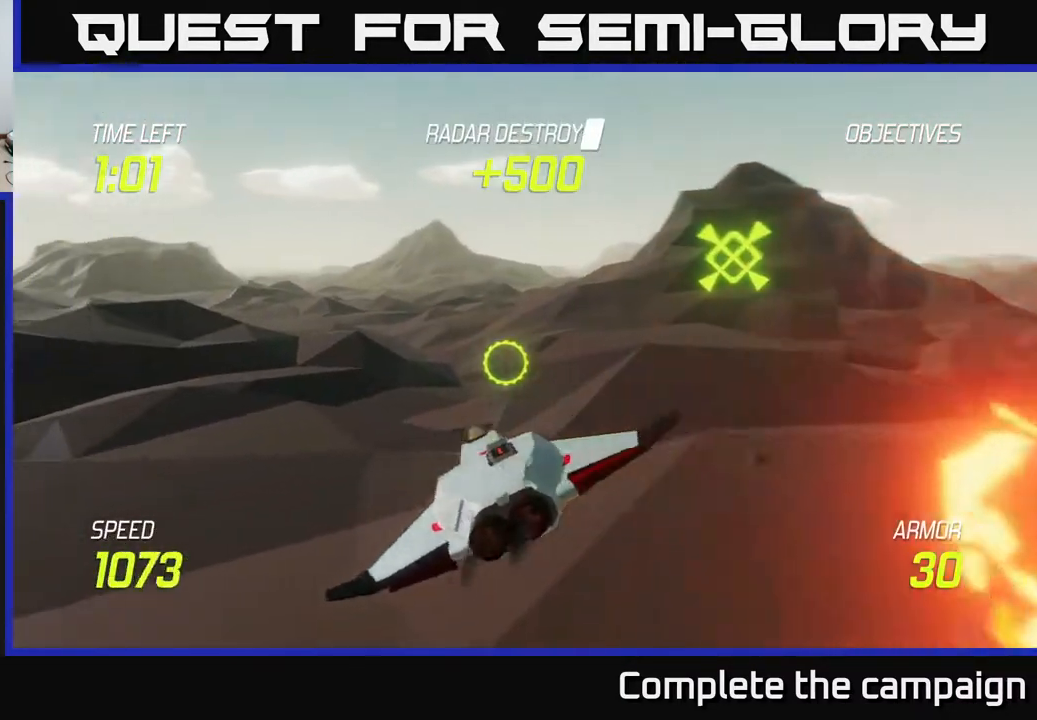
{"buttons": [], "left_stick": "up-left", "right_stick": "center", "events": [[50, "L2", "up"], [83, "left_stick", "up-left"], [183, "L2", "down"], [283, "left_stick", "left"], [317, "L2", "up"], [400, "left_stick", "up-left"]]}
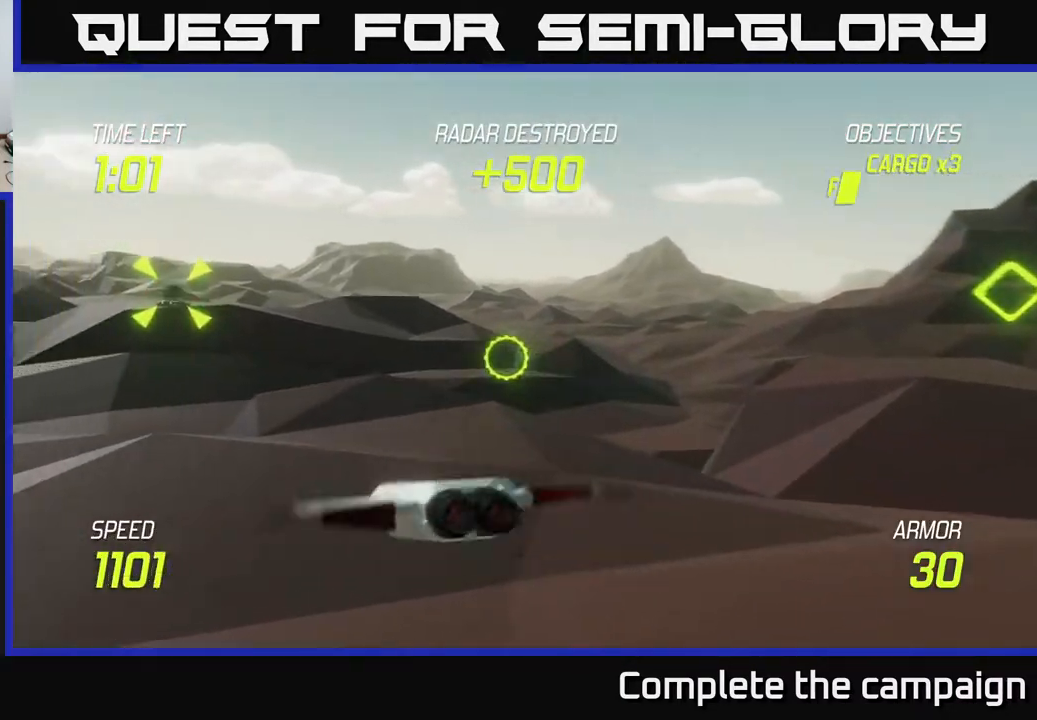
{"buttons": [], "left_stick": "up-right", "right_stick": "center", "events": [[333, "R2", "down"], [467, "left_stick", "up-right"], [500, "R2", "up"]]}
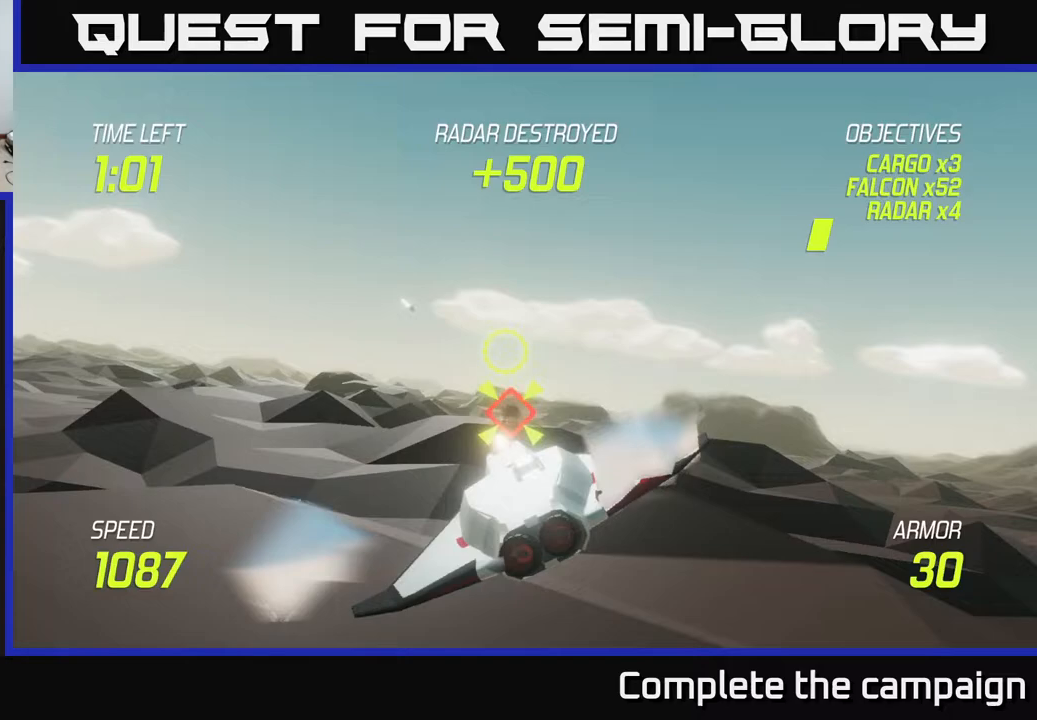
{"buttons": [], "left_stick": "left", "right_stick": "center", "events": [[100, "left_stick", "center"], [167, "R2", "down"], [317, "left_stick", "up"], [333, "R2", "up"], [400, "left_stick", "up-left"], [500, "left_stick", "left"]]}
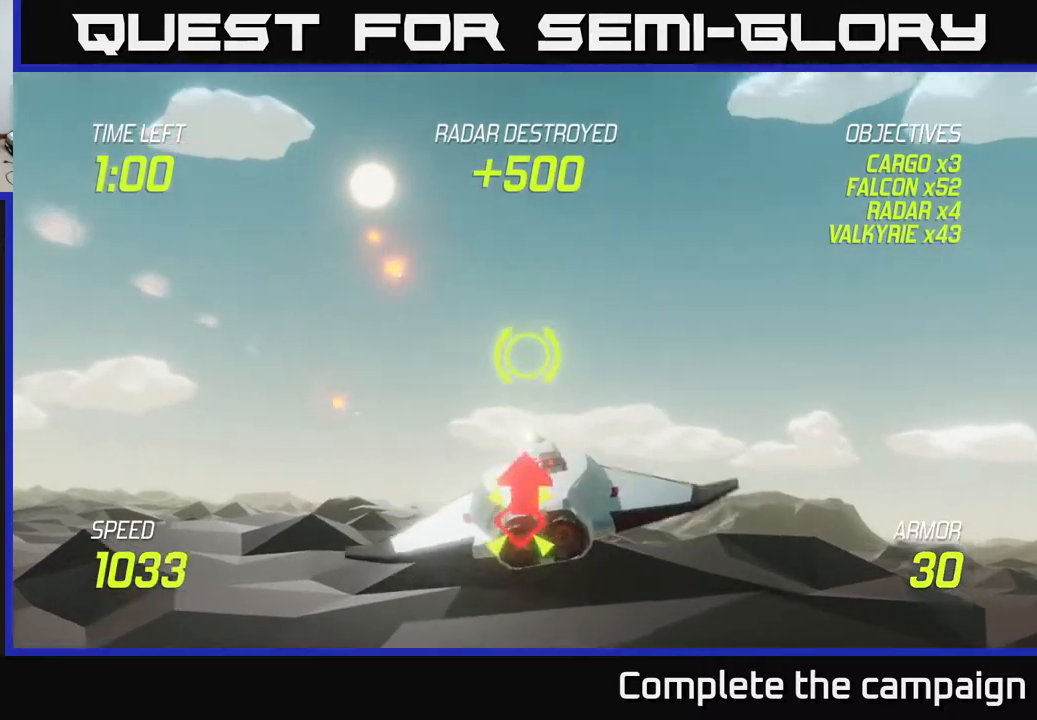
{"buttons": [], "left_stick": "right", "right_stick": "center", "events": [[83, "L2", "down"], [267, "L2", "up"], [350, "L2", "down"], [400, "left_stick", "up"], [450, "L2", "up"], [450, "left_stick", "right"]]}
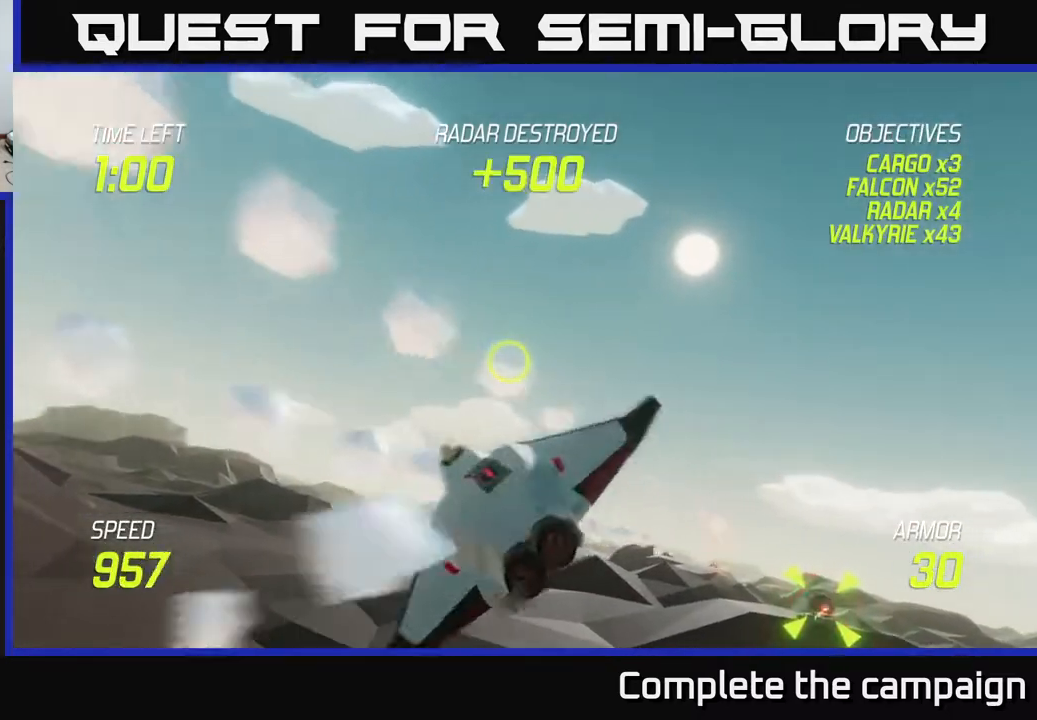
{"buttons": ["R2"], "left_stick": "down-right", "right_stick": "center", "events": [[67, "L2", "down"], [300, "left_stick", "down"], [433, "L2", "up"], [433, "R2", "down"], [450, "left_stick", "down-right"]]}
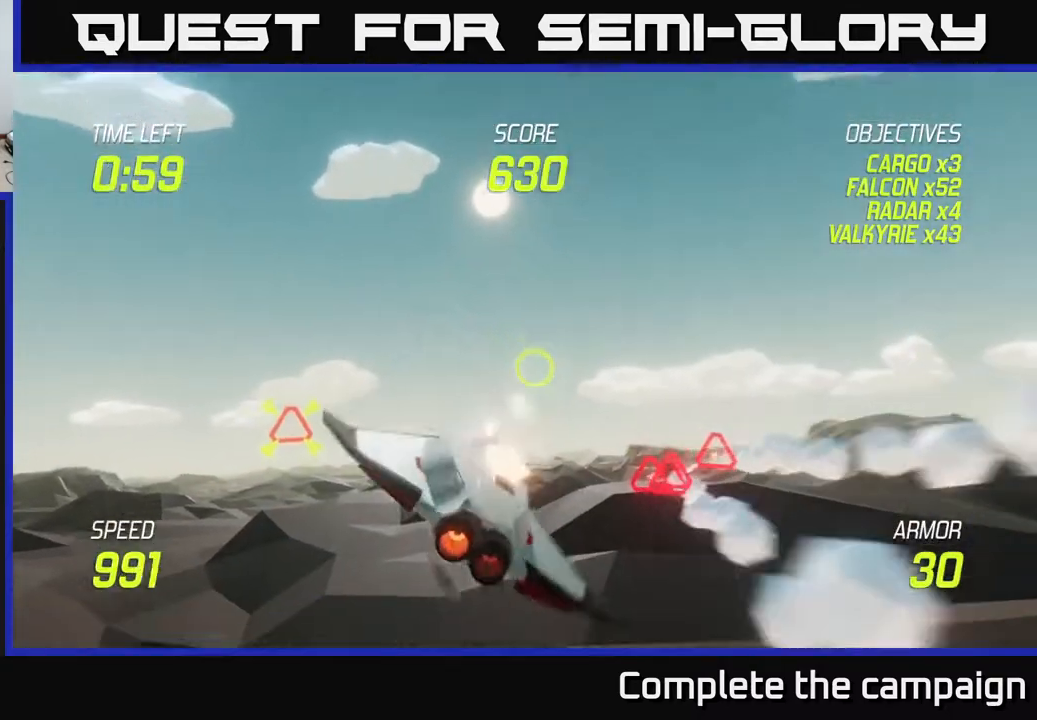
{"buttons": [], "left_stick": "center", "right_stick": "center", "events": [[133, "R2", "up"], [167, "left_stick", "center"], [250, "left_stick", "right"], [283, "R2", "down"], [400, "left_stick", "center"], [467, "R2", "up"]]}